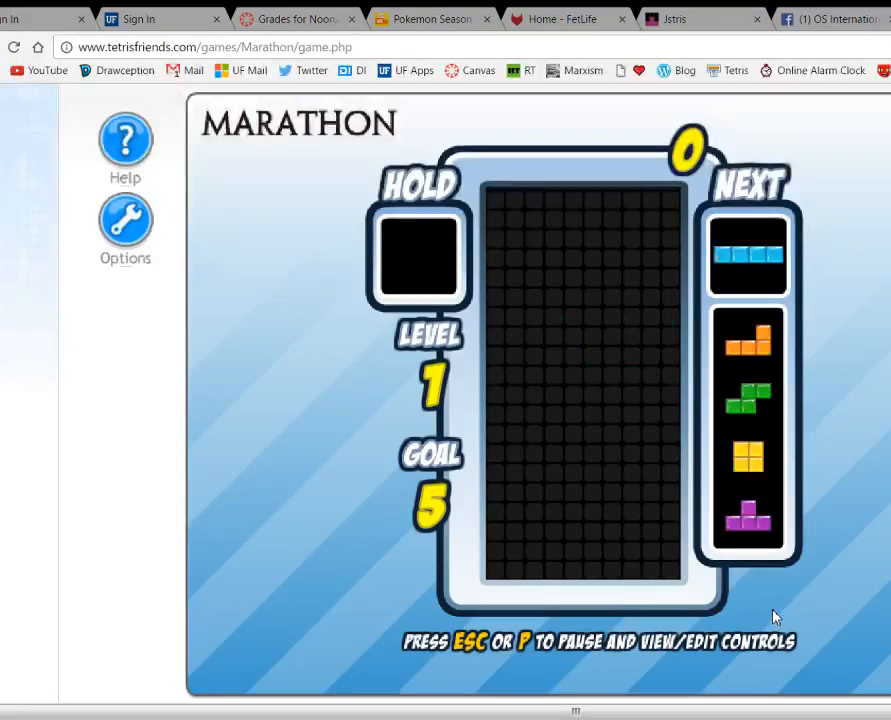
Gameplay with keyboard; each line is a JSON object with the keys held at the frame after it. "events" lists presses ("down") and releases ("up") of "1", "2", "3", "4", "5", "a", "alt", "c", "ctrl", "d", "down", "e", "f", "left", "q", "r", "right", "s", "shift", "space", "tab", "up", "v", "w", "x" and "z" between this image and that frame as [ms after this image, input, new state], when the widget could be followed in between. No other keys are recorded. Mouse input is not recorded.
{"keys": ["left"], "events": [[500, "left", "down"]]}
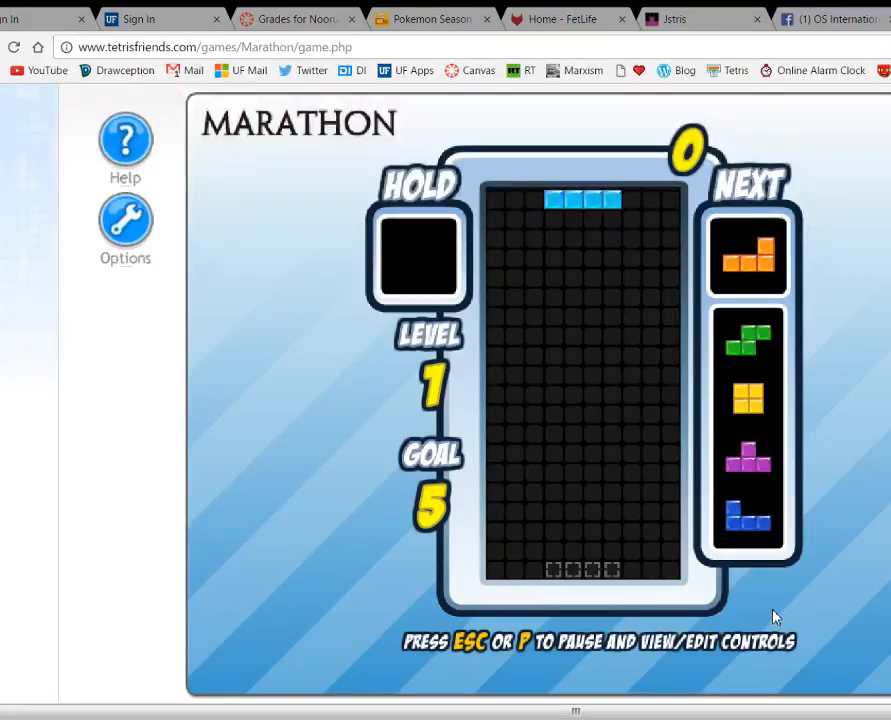
{"keys": ["left"], "events": [[133, "left", "up"], [200, "up", "down"], [267, "left", "down"], [300, "up", "up"]]}
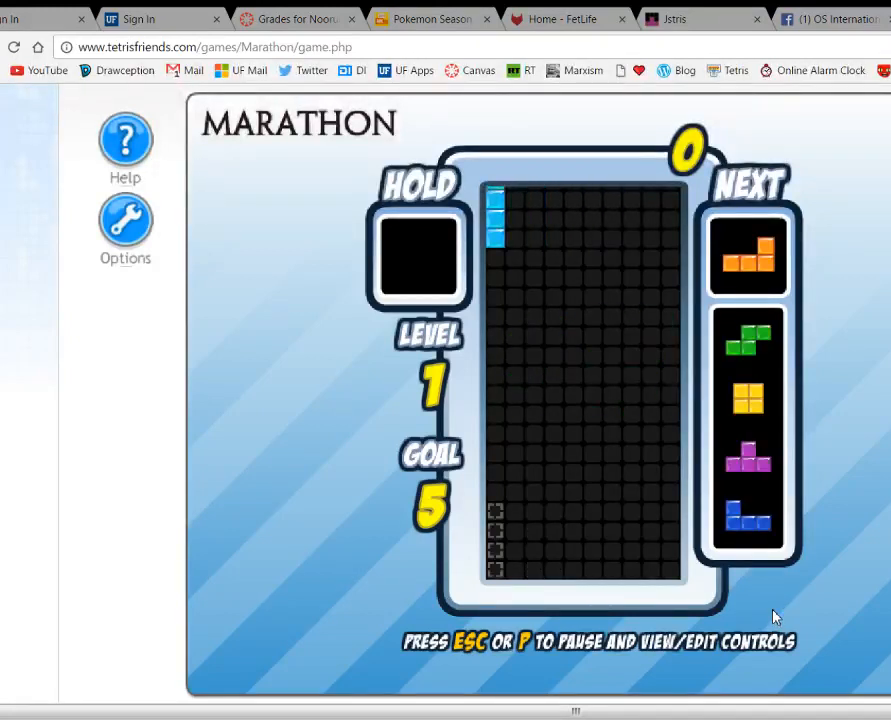
{"keys": ["left"], "events": [[133, "left", "up"], [200, "space", "down"], [300, "left", "down"], [300, "space", "up"], [367, "left", "up"], [500, "left", "down"]]}
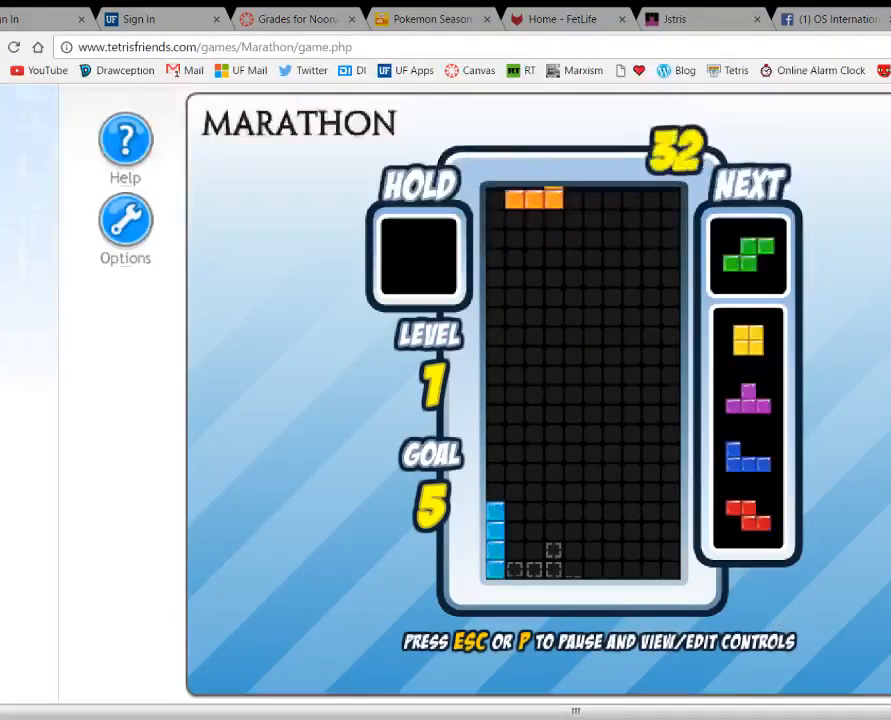
{"keys": ["right"], "events": [[67, "left", "up"], [167, "space", "down"], [267, "space", "up"], [333, "right", "down"], [433, "right", "up"], [500, "right", "down"]]}
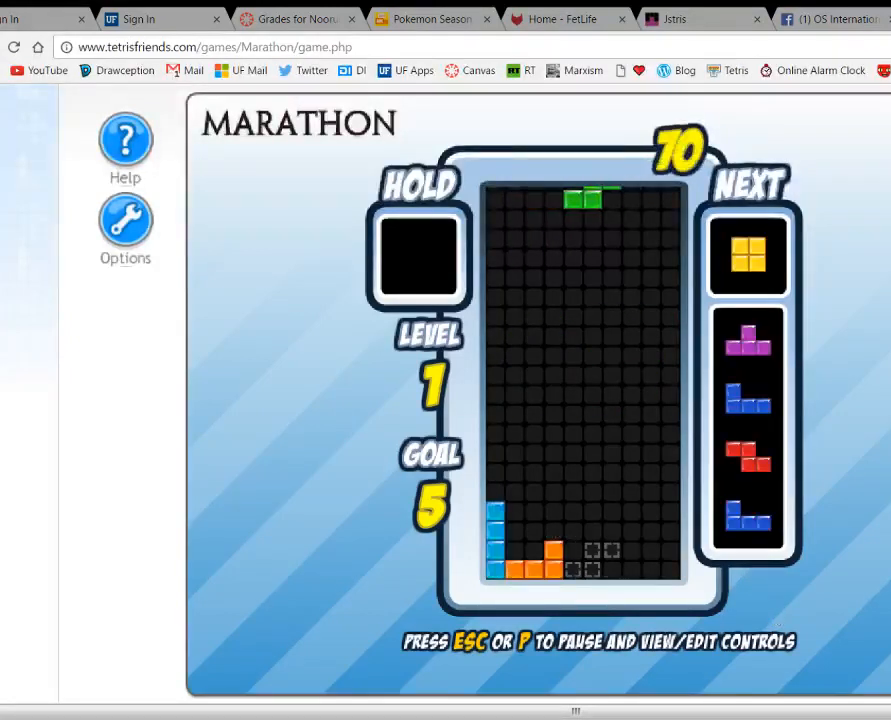
{"keys": ["left"], "events": [[100, "right", "up"], [233, "space", "down"], [333, "left", "down"], [333, "space", "up"], [400, "left", "up"], [500, "left", "down"]]}
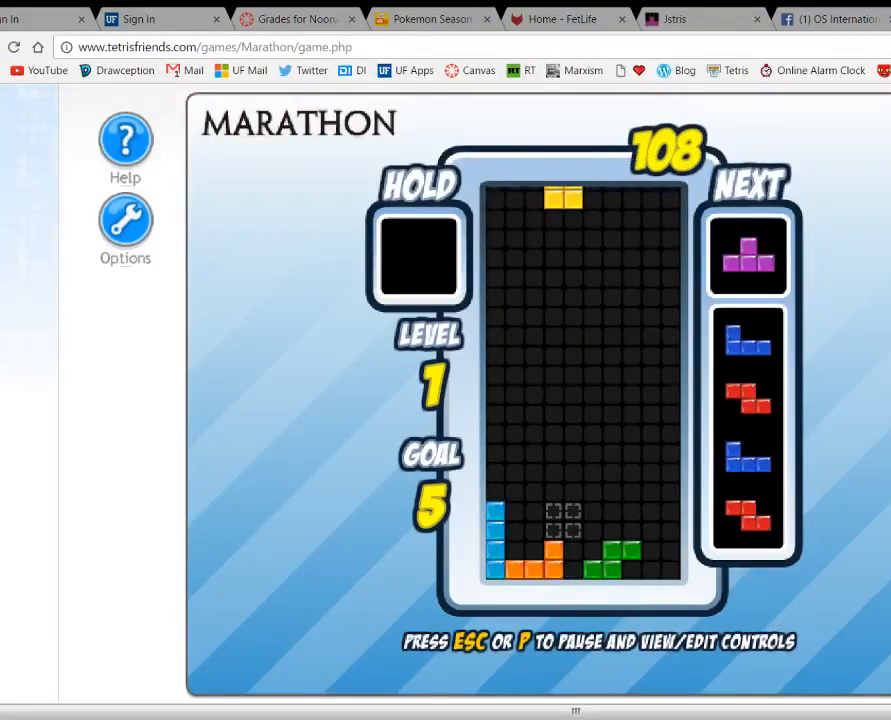
{"keys": [], "events": [[67, "left", "up"], [400, "left", "down"], [500, "left", "up"]]}
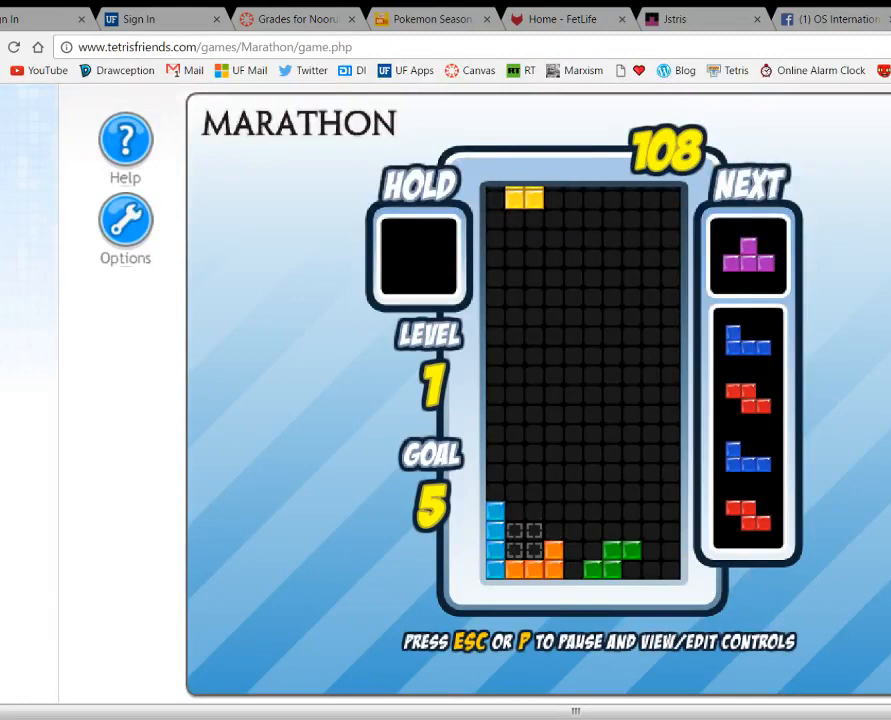
{"keys": ["space"], "events": [[33, "space", "down"], [133, "space", "up"], [200, "up", "down"], [333, "up", "up"], [500, "space", "down"]]}
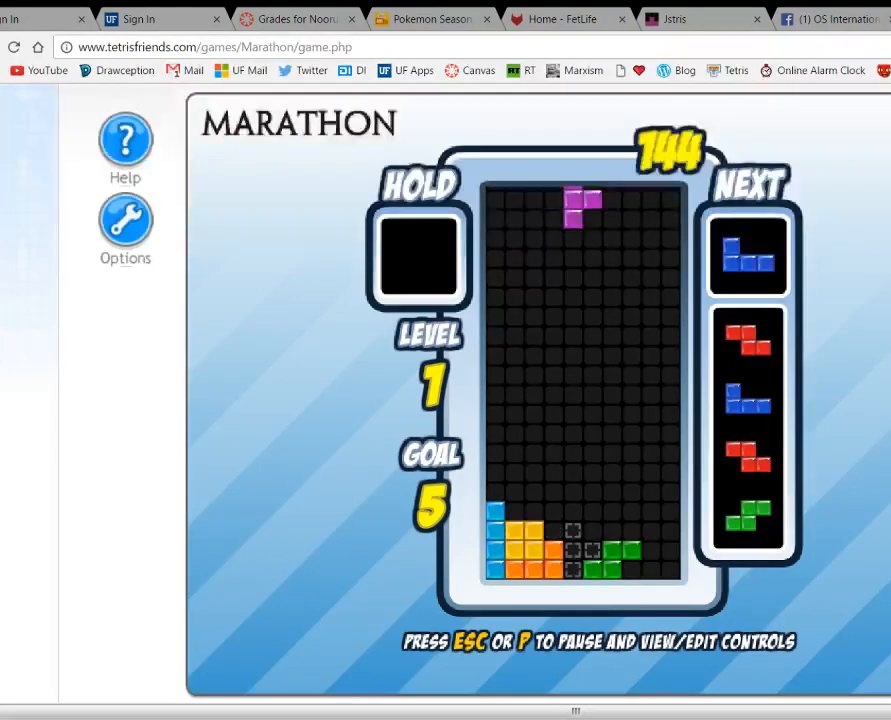
{"keys": ["left"], "events": [[100, "up", "down"], [133, "space", "up"], [200, "up", "up"], [267, "up", "down"], [333, "left", "down"], [333, "up", "up"], [400, "left", "up"], [500, "left", "down"]]}
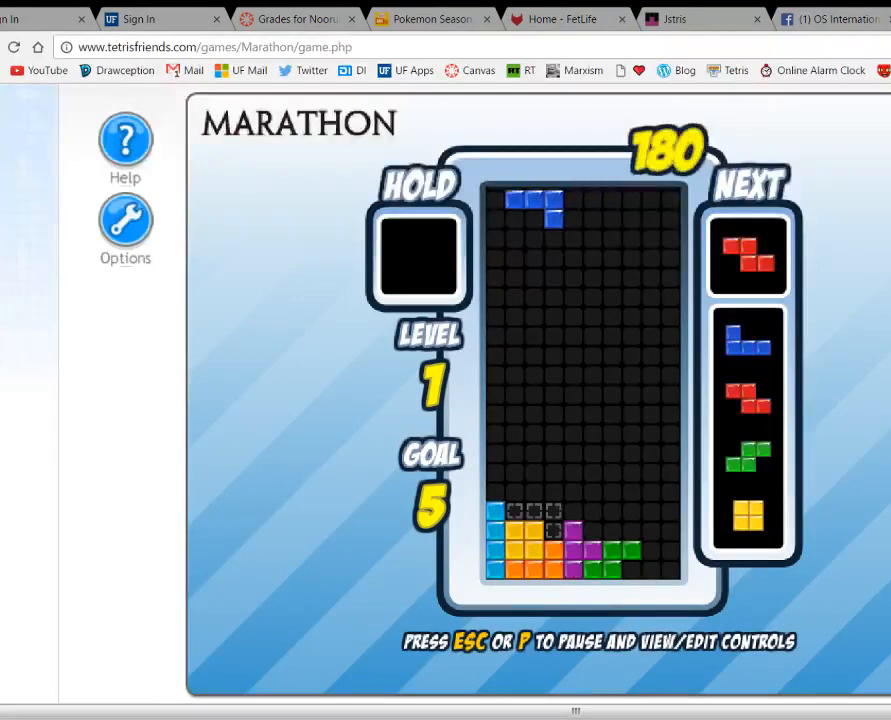
{"keys": [], "events": [[100, "left", "up"], [100, "space", "down"], [267, "space", "up"], [300, "right", "down"], [367, "right", "up"]]}
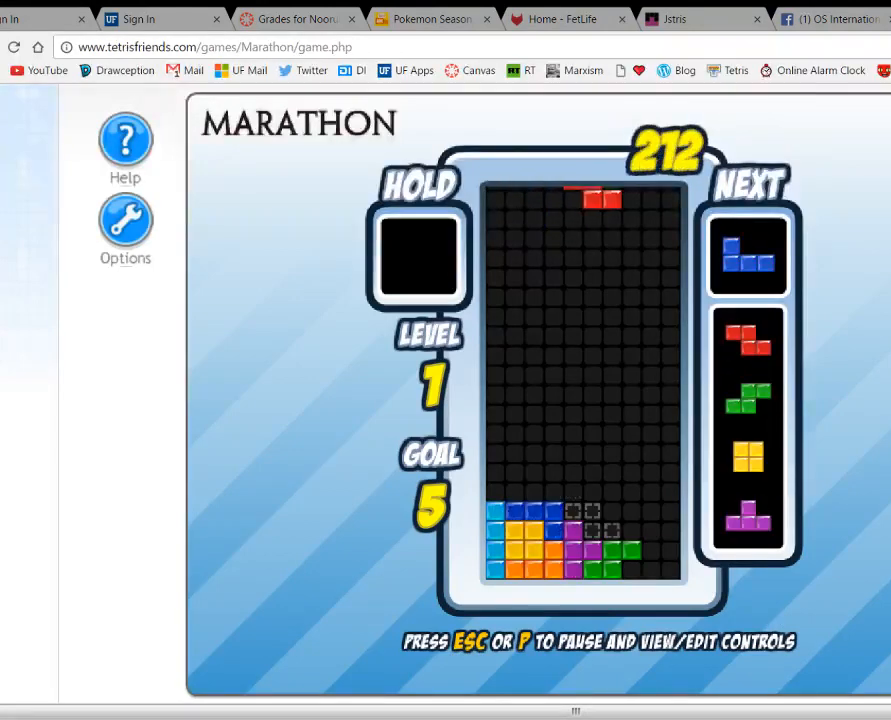
{"keys": ["right"], "events": [[133, "space", "down"], [233, "space", "up"], [300, "right", "down"]]}
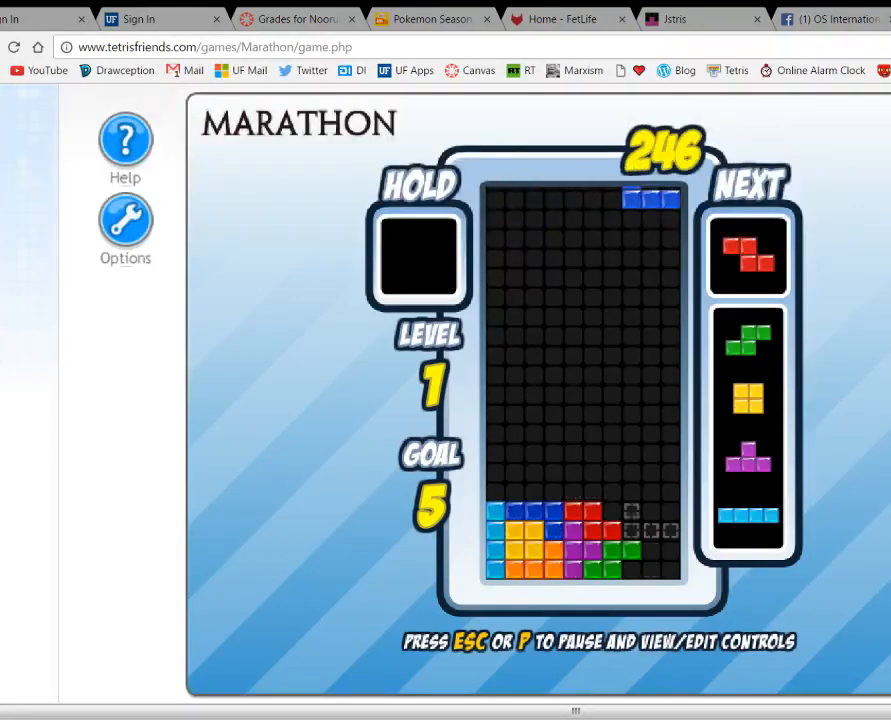
{"keys": [], "events": [[33, "up", "down"], [100, "right", "up"], [100, "up", "up"], [300, "up", "down"], [400, "up", "up"]]}
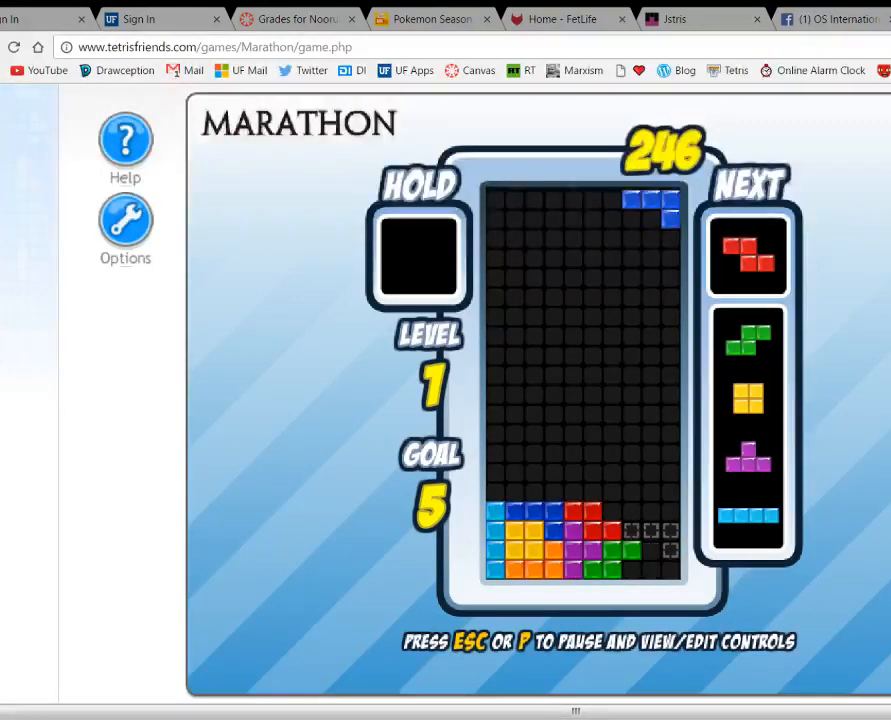
{"keys": [], "events": [[33, "right", "down"], [133, "right", "up"]]}
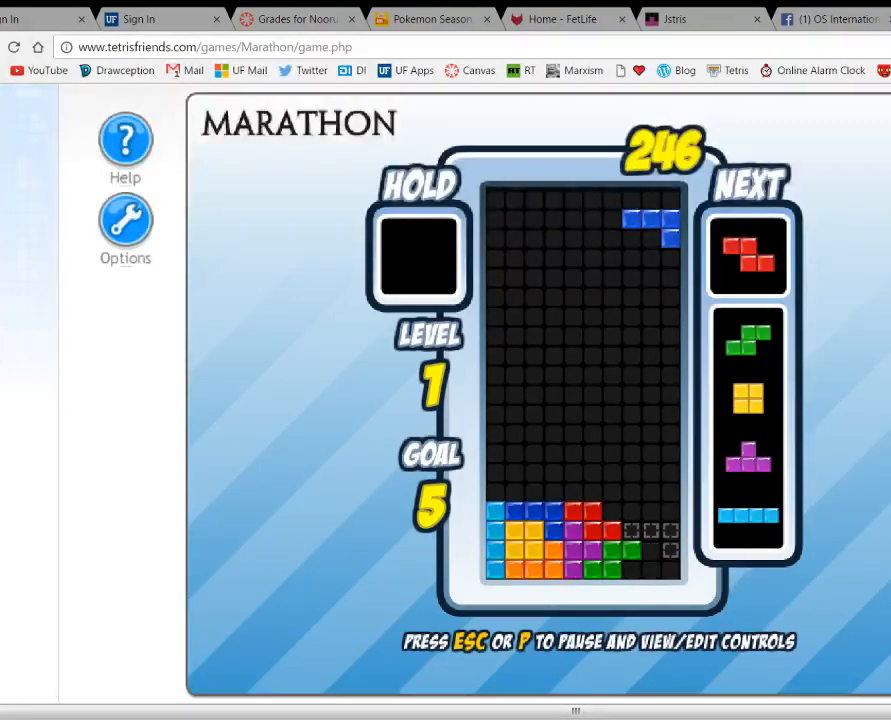
{"keys": ["c"], "events": [[467, "c", "down"]]}
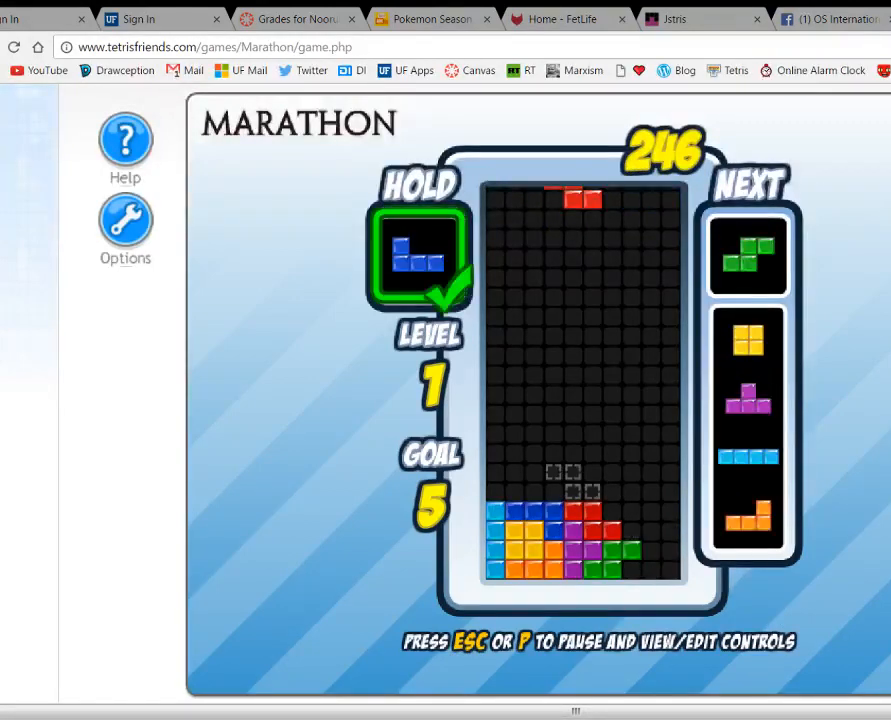
{"keys": [], "events": [[33, "c", "up"], [300, "right", "down"], [467, "right", "up"]]}